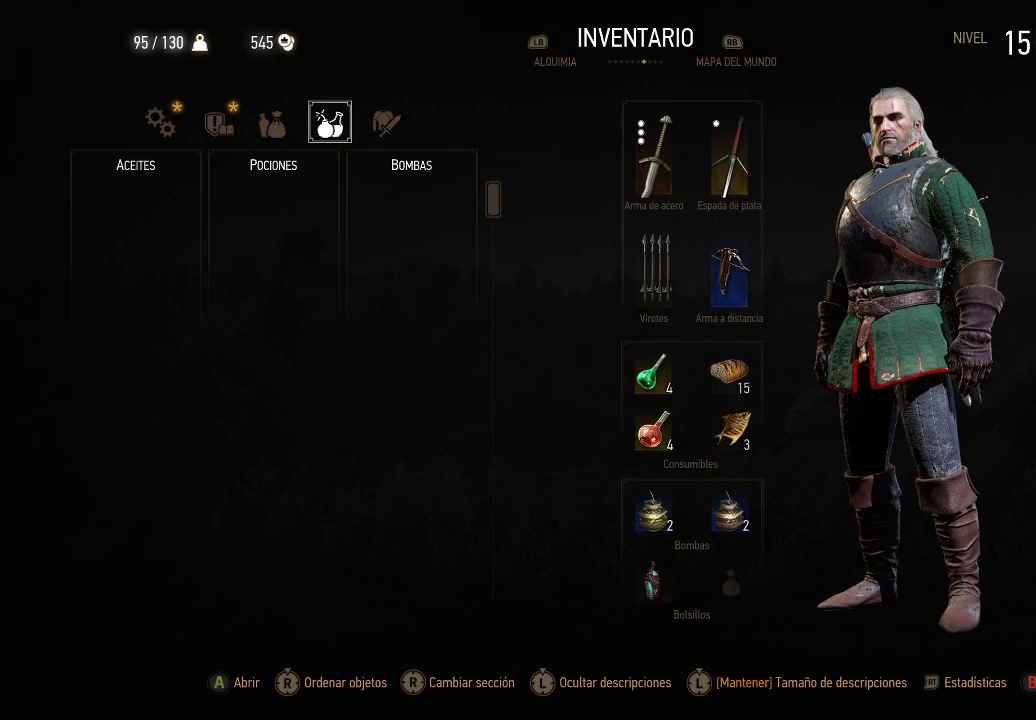
Gameplay with a controller (Xbox layout); each line is a JSON object with the inputs held at the frame after it. "events" lists button and stick changes between this image and that frame as [ms after this image, input, new state], when the widget could be followed in between. Not read: L3 R3.
{"buttons": [], "left_stick": "center", "right_stick": "center", "events": [[50, "DPAD_LEFT", "down"], [150, "DPAD_LEFT", "up"]]}
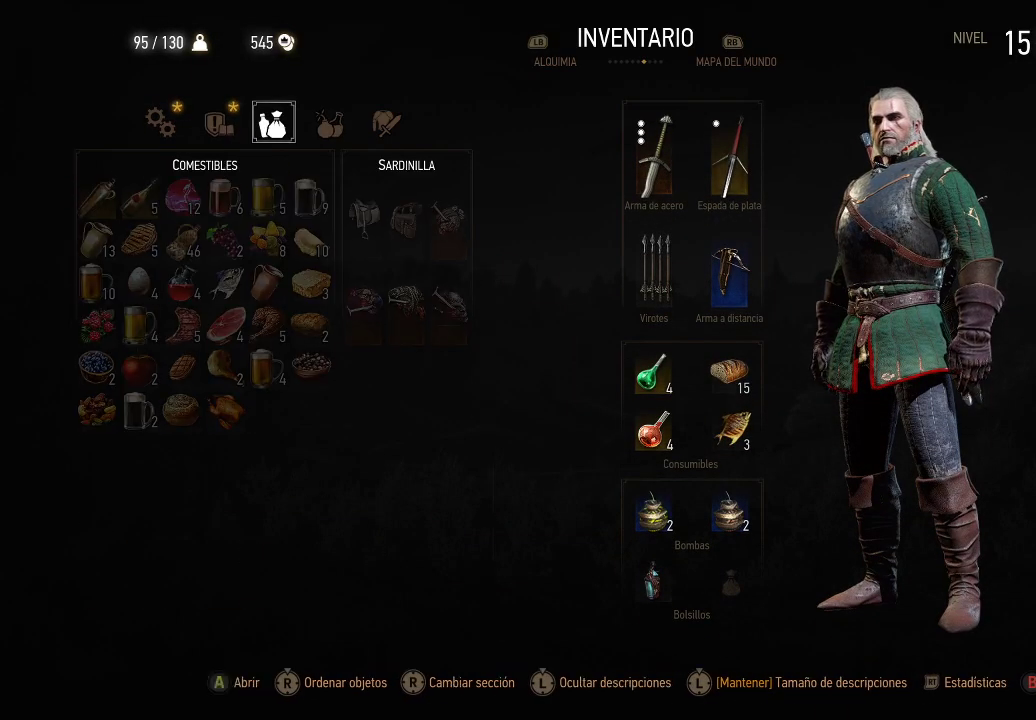
{"buttons": [], "left_stick": "center", "right_stick": "center", "events": [[350, "DPAD_RIGHT", "down"], [400, "DPAD_RIGHT", "up"]]}
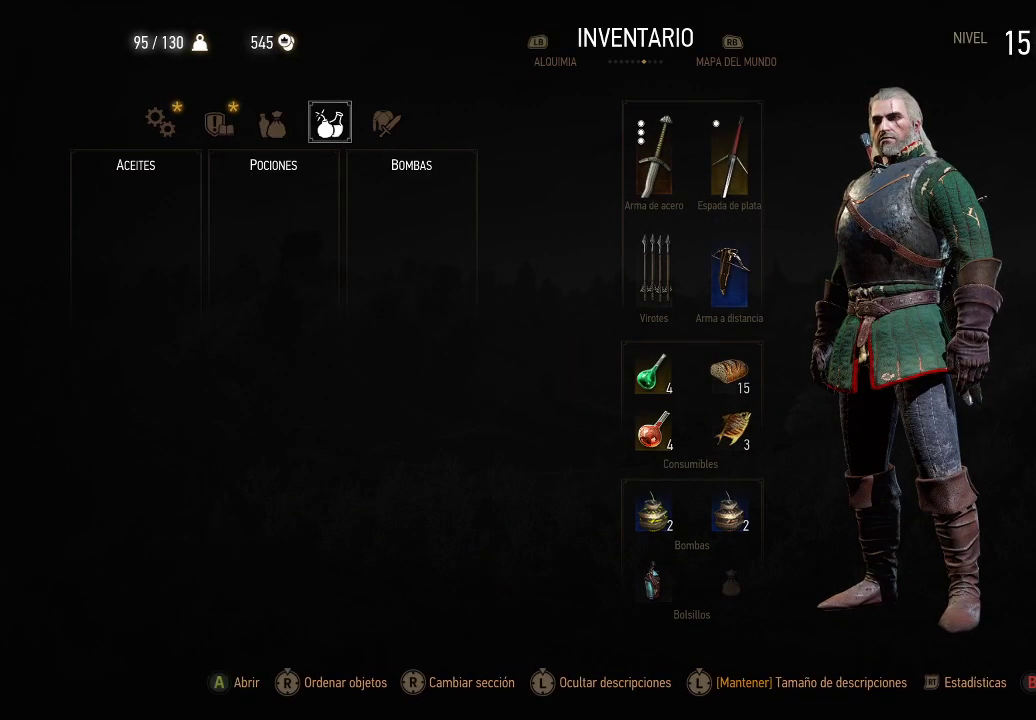
{"buttons": ["DPAD_DOWN"], "left_stick": "center", "right_stick": "center", "events": [[450, "DPAD_DOWN", "down"]]}
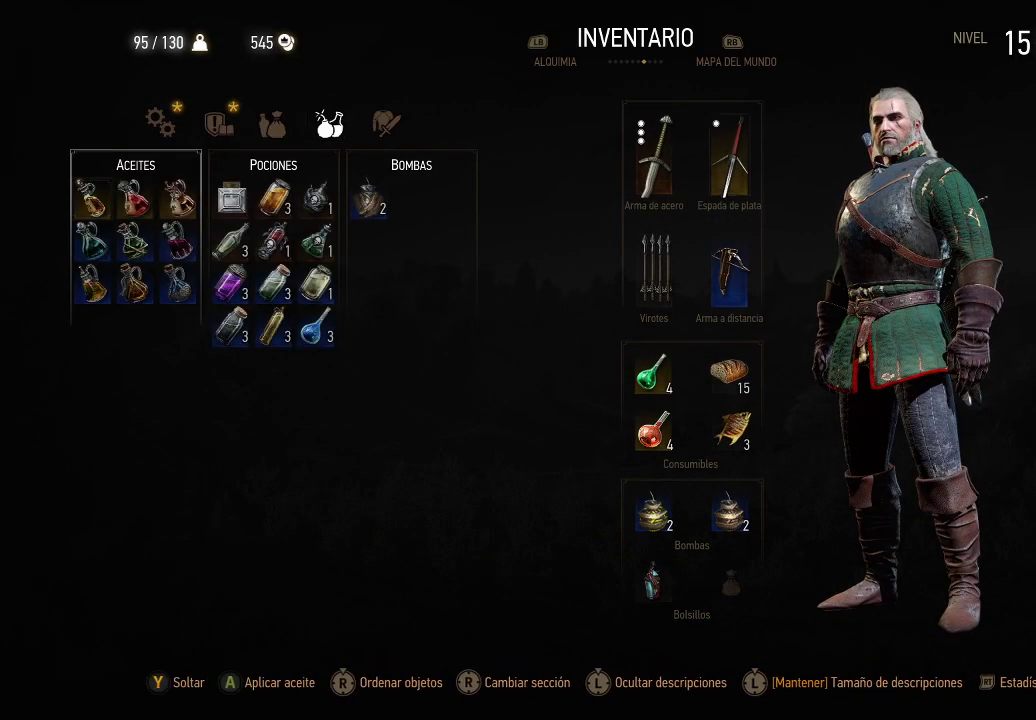
{"buttons": ["DPAD_DOWN"], "left_stick": "center", "right_stick": "center", "events": [[100, "DPAD_DOWN", "up"], [400, "DPAD_DOWN", "down"]]}
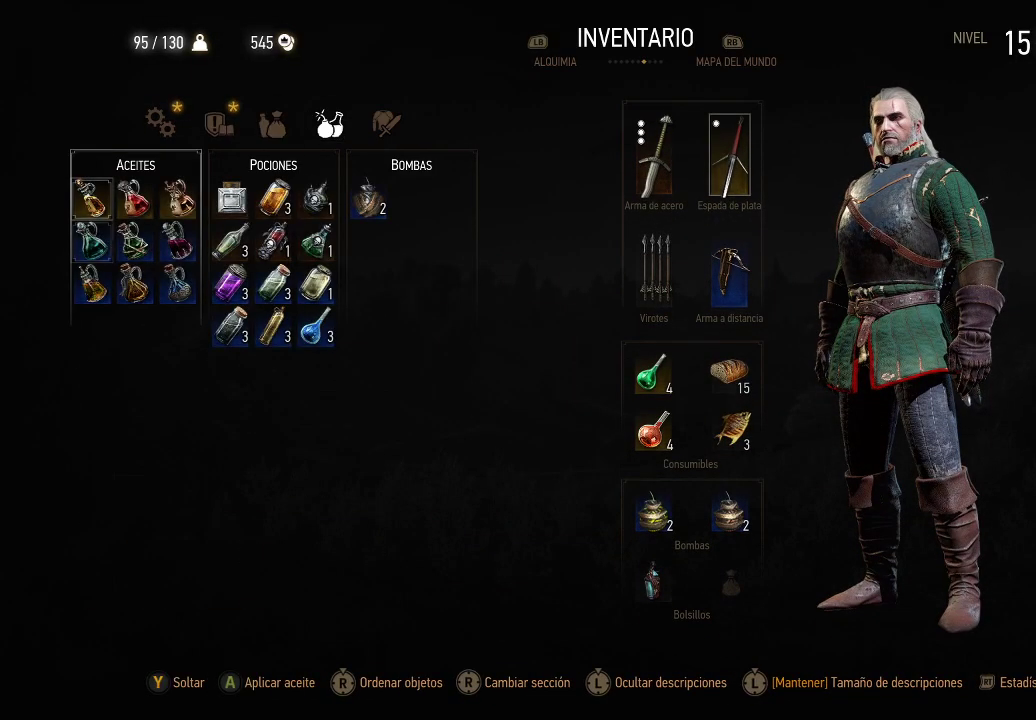
{"buttons": [], "left_stick": "center", "right_stick": "center", "events": [[50, "DPAD_DOWN", "up"], [350, "DPAD_DOWN", "down"], [350, "DPAD_RIGHT", "down"], [400, "DPAD_DOWN", "up"], [500, "DPAD_RIGHT", "up"]]}
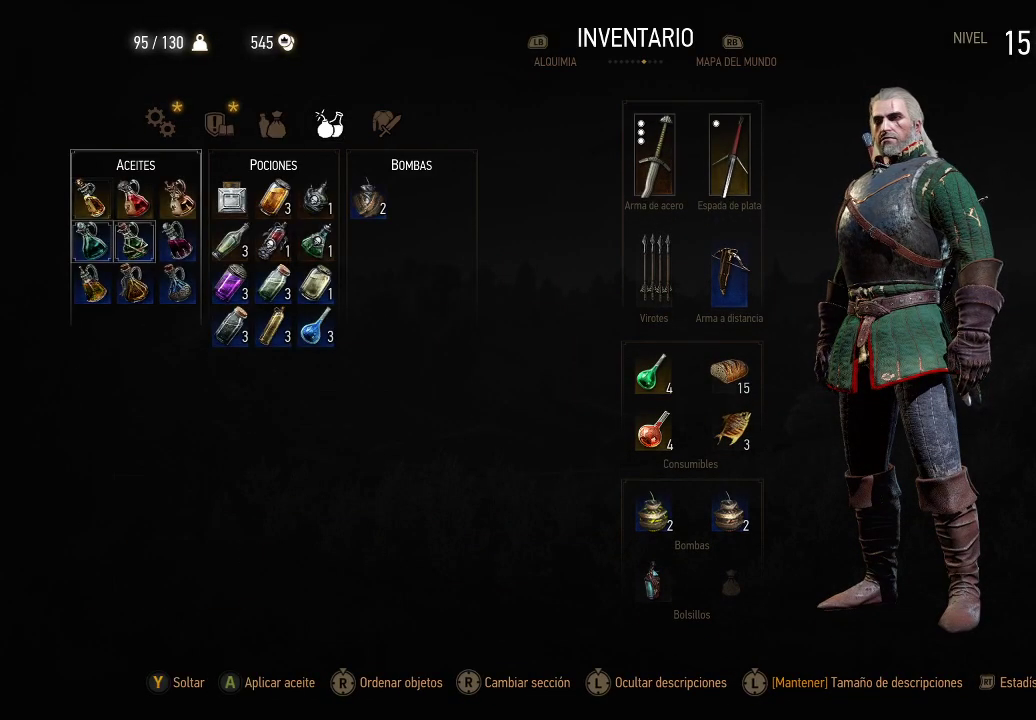
{"buttons": ["DPAD_DOWN"], "left_stick": "center", "right_stick": "center", "events": [[200, "DPAD_RIGHT", "down"], [300, "DPAD_RIGHT", "up"], [500, "DPAD_DOWN", "down"]]}
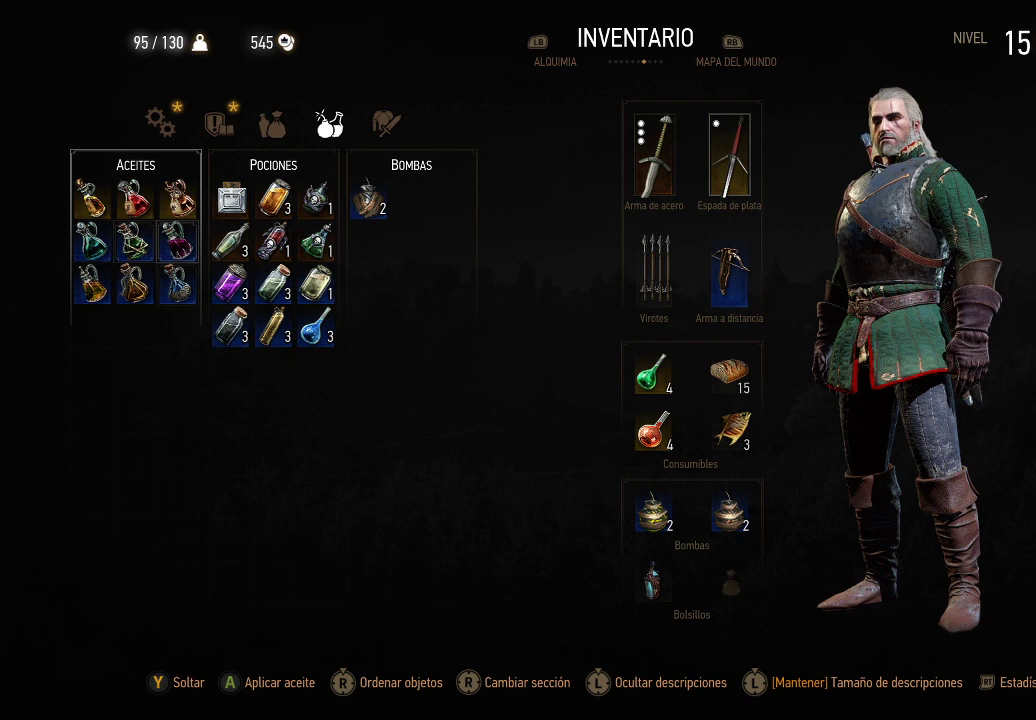
{"buttons": [], "left_stick": "center", "right_stick": "center", "events": [[100, "DPAD_DOWN", "up"]]}
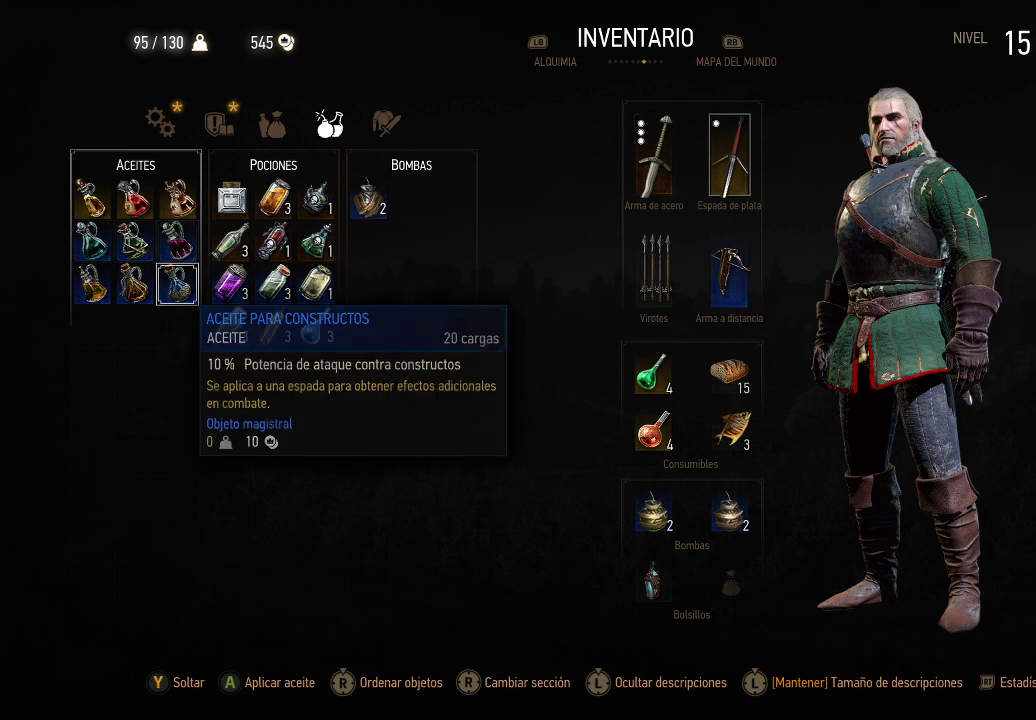
{"buttons": [], "left_stick": "center", "right_stick": "center", "events": [[250, "A", "down"], [400, "A", "up"]]}
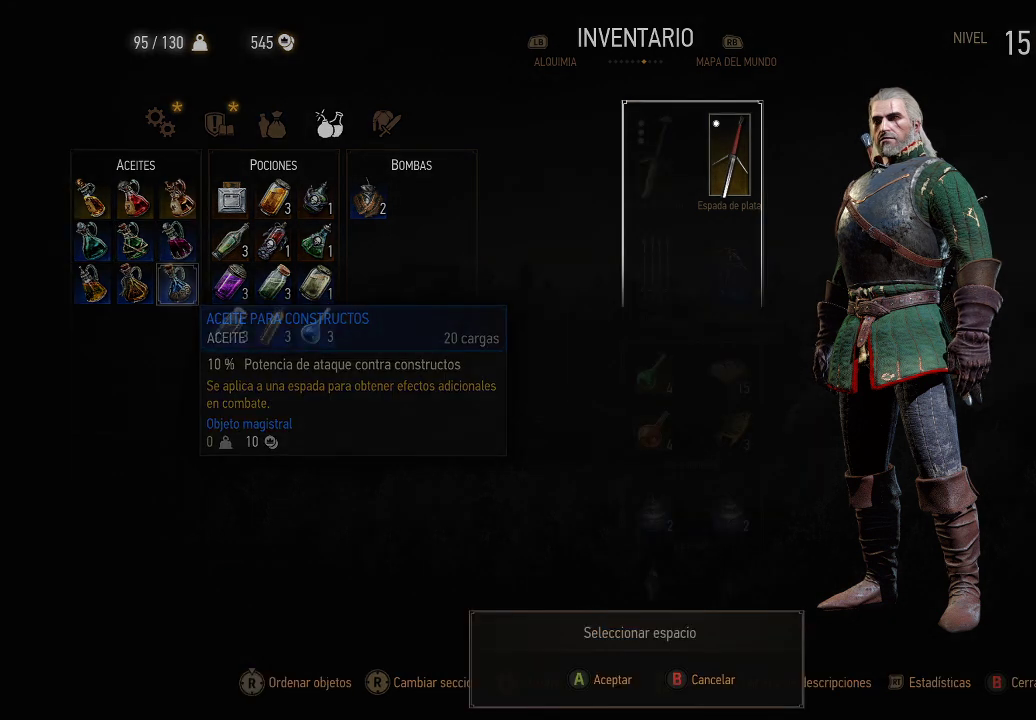
{"buttons": [], "left_stick": "center", "right_stick": "center", "events": []}
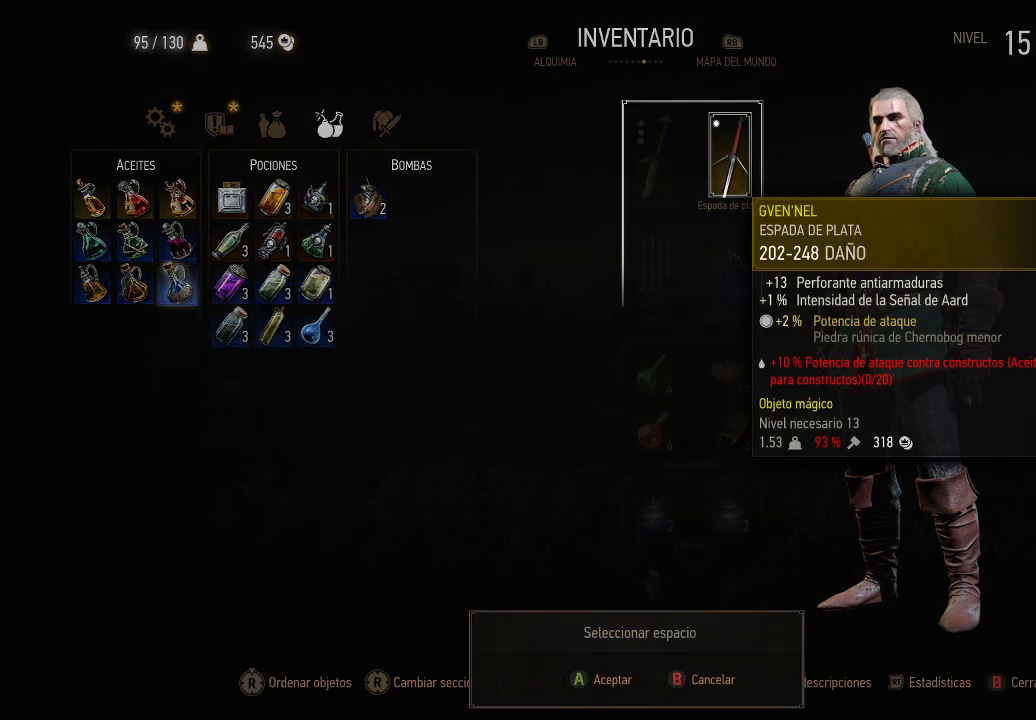
{"buttons": [], "left_stick": "center", "right_stick": "center", "events": []}
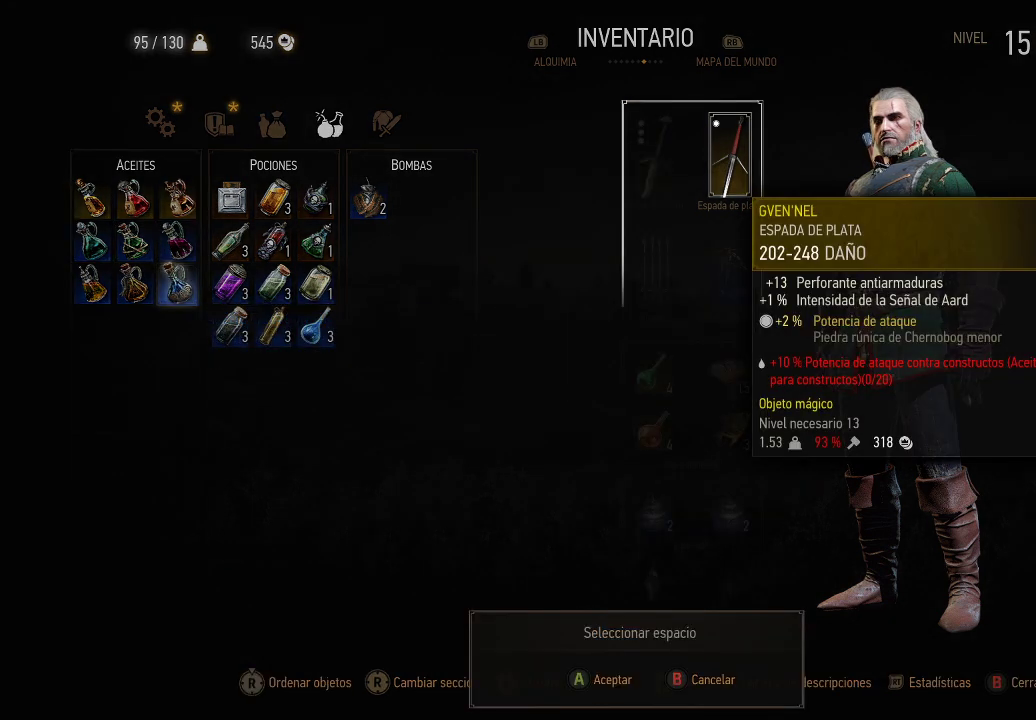
{"buttons": [], "left_stick": "center", "right_stick": "center", "events": []}
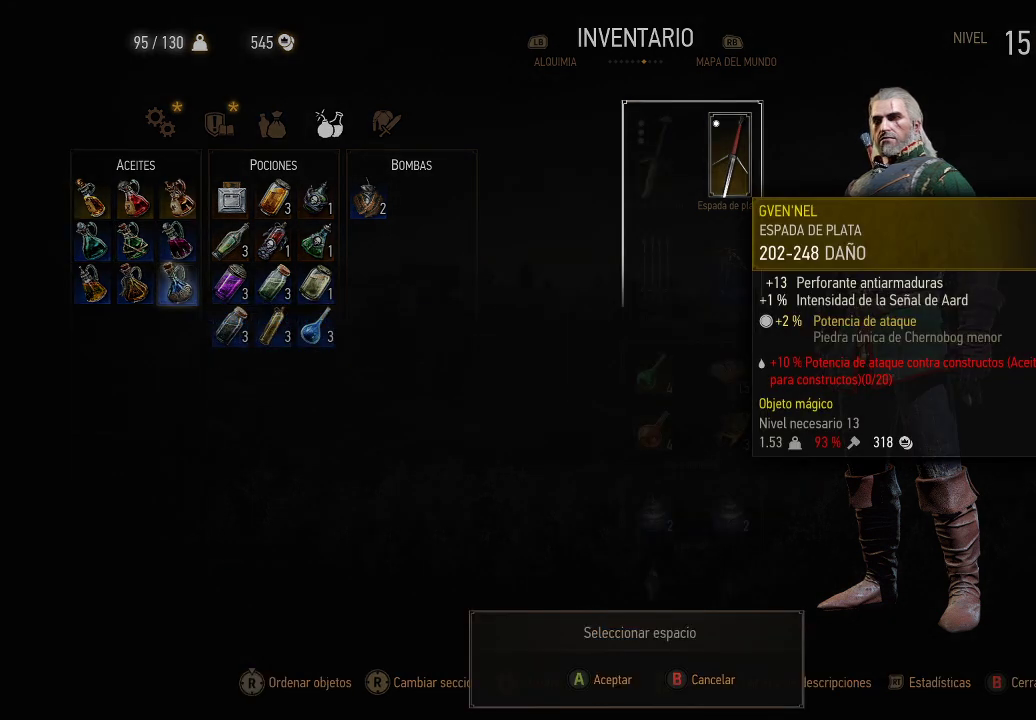
{"buttons": [], "left_stick": "center", "right_stick": "center", "events": [[50, "A", "down"], [150, "A", "up"]]}
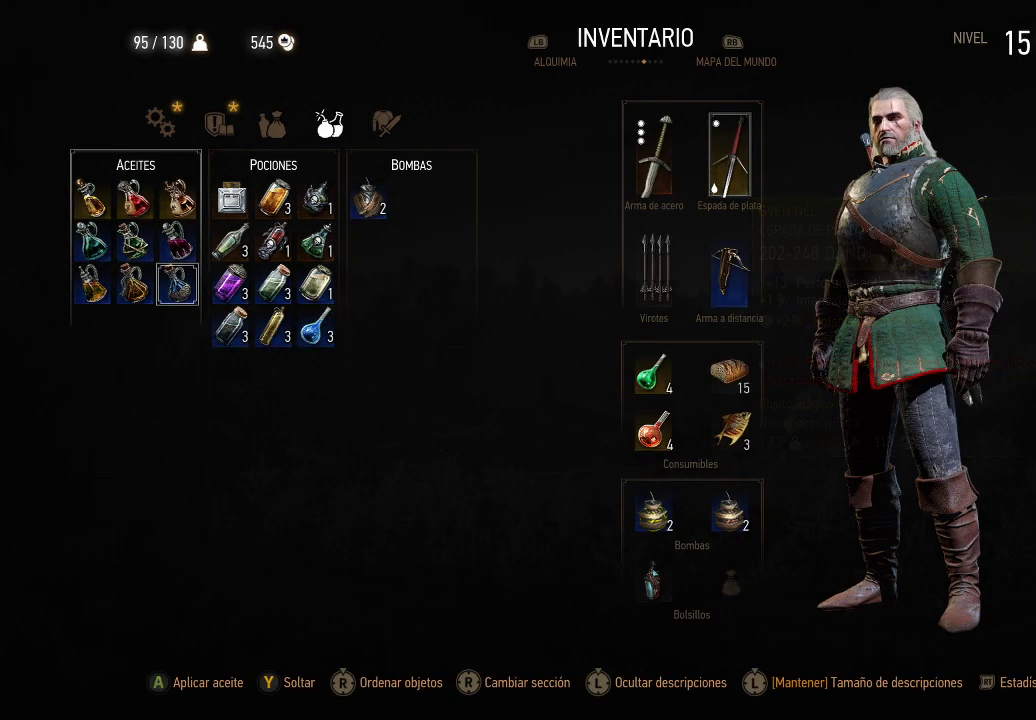
{"buttons": ["B"], "left_stick": "center", "right_stick": "center", "events": [[100, "B", "down"], [200, "B", "up"], [300, "B", "down"], [400, "B", "up"], [500, "B", "down"]]}
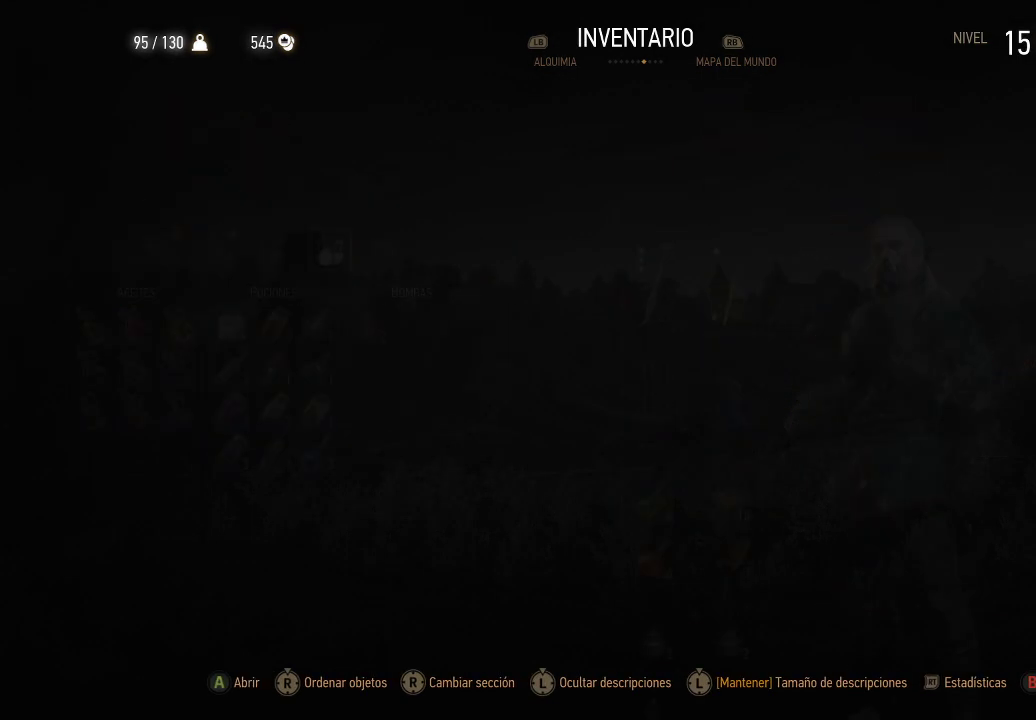
{"buttons": [], "left_stick": "center", "right_stick": "center", "events": [[100, "B", "up"], [150, "B", "down"], [250, "B", "up"]]}
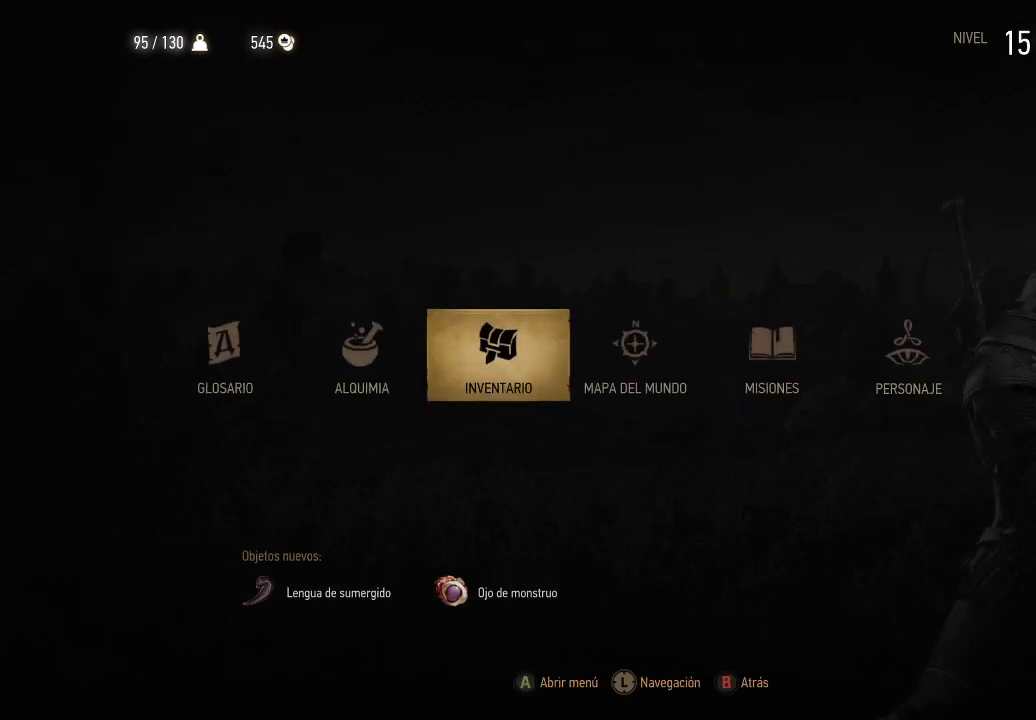
{"buttons": [], "left_stick": "up", "right_stick": "down-right", "events": [[50, "B", "down"], [150, "B", "up"], [350, "left_stick", "up"], [400, "right_stick", "down"], [500, "right_stick", "down-right"]]}
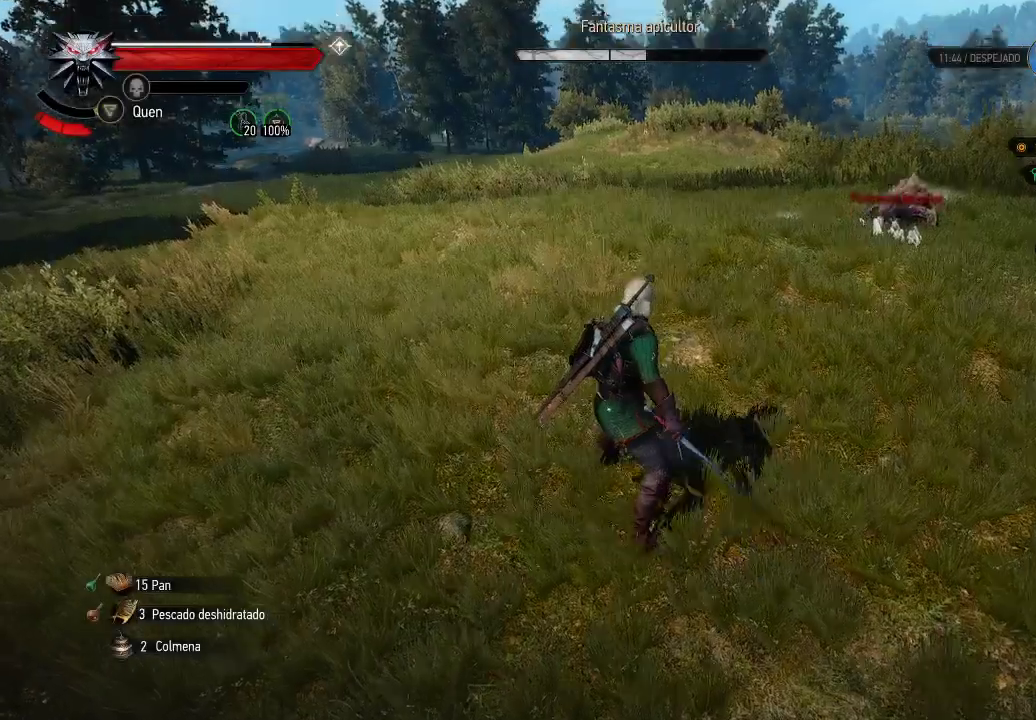
{"buttons": [], "left_stick": "up-right", "right_stick": "center", "events": [[100, "left_stick", "up-right"], [100, "right_stick", "center"]]}
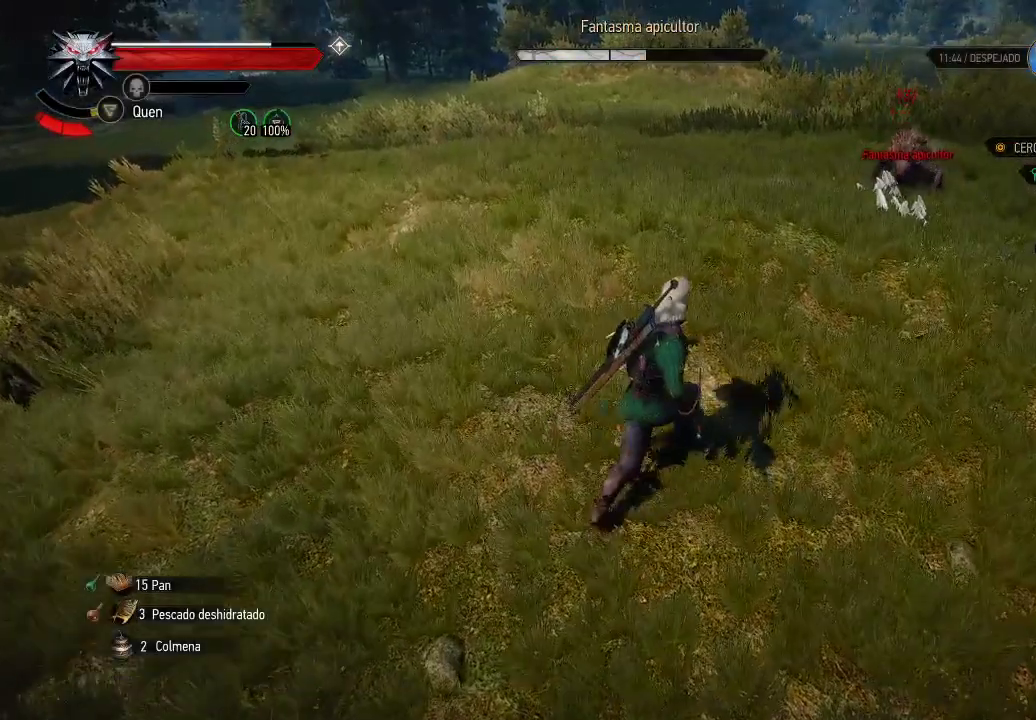
{"buttons": ["A"], "left_stick": "up-right", "right_stick": "center", "events": [[100, "A", "down"], [300, "left_stick", "right"], [500, "left_stick", "up-right"]]}
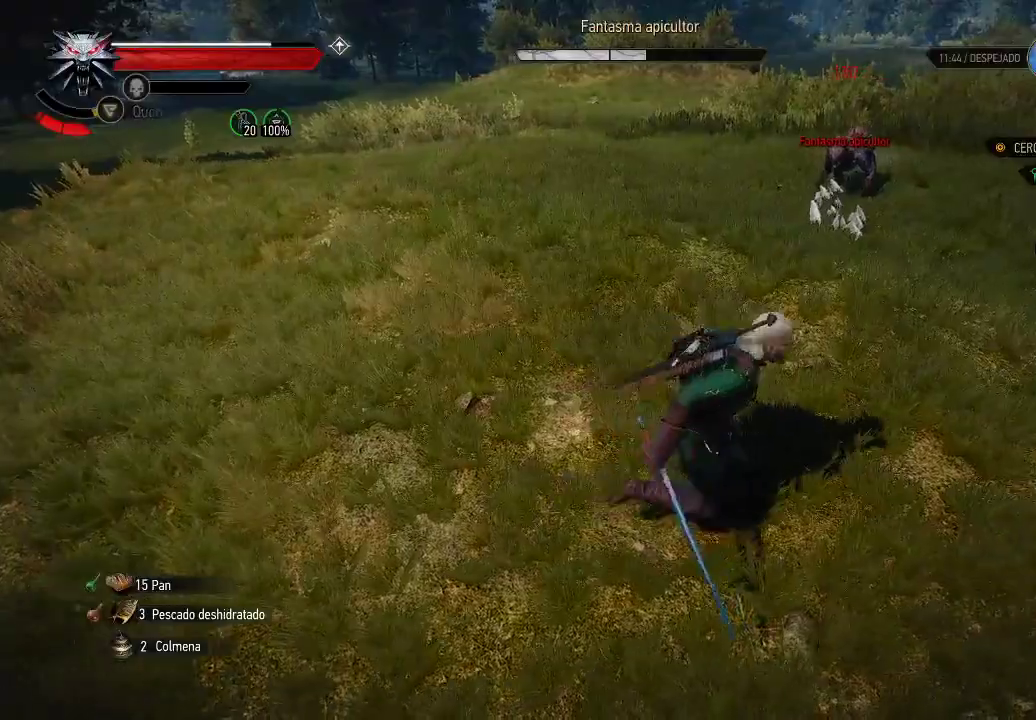
{"buttons": ["A"], "left_stick": "up-right", "right_stick": "center", "events": []}
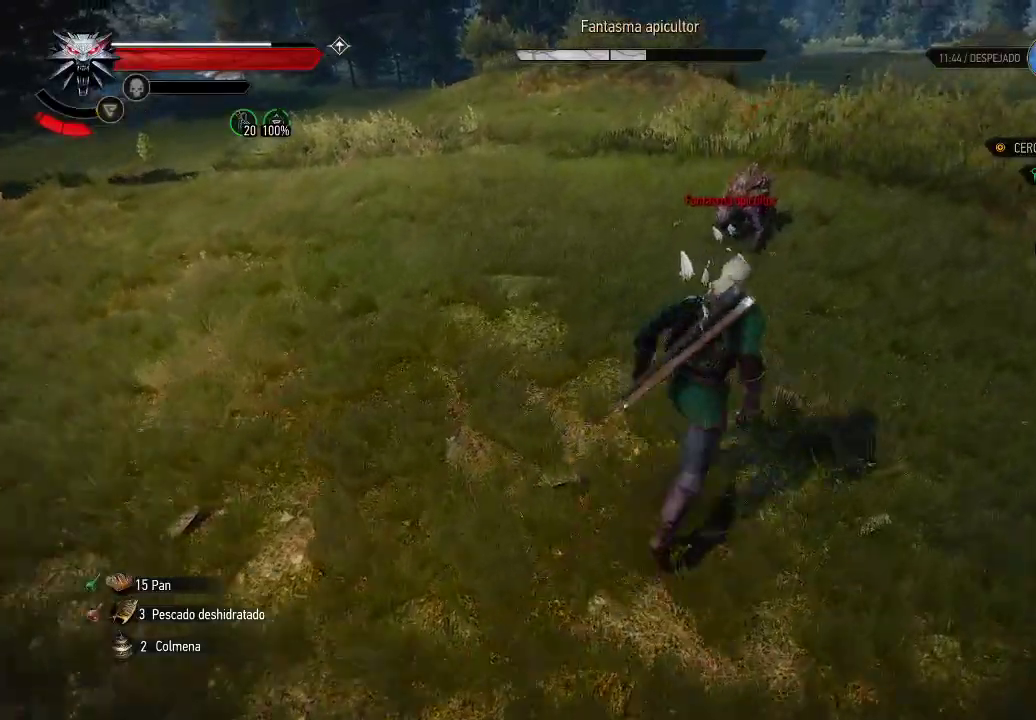
{"buttons": [], "left_stick": "up-left", "right_stick": "center", "events": [[200, "A", "up"], [250, "Y", "down"], [250, "left_stick", "up-left"], [350, "Y", "up"], [400, "Y", "down"], [500, "Y", "up"]]}
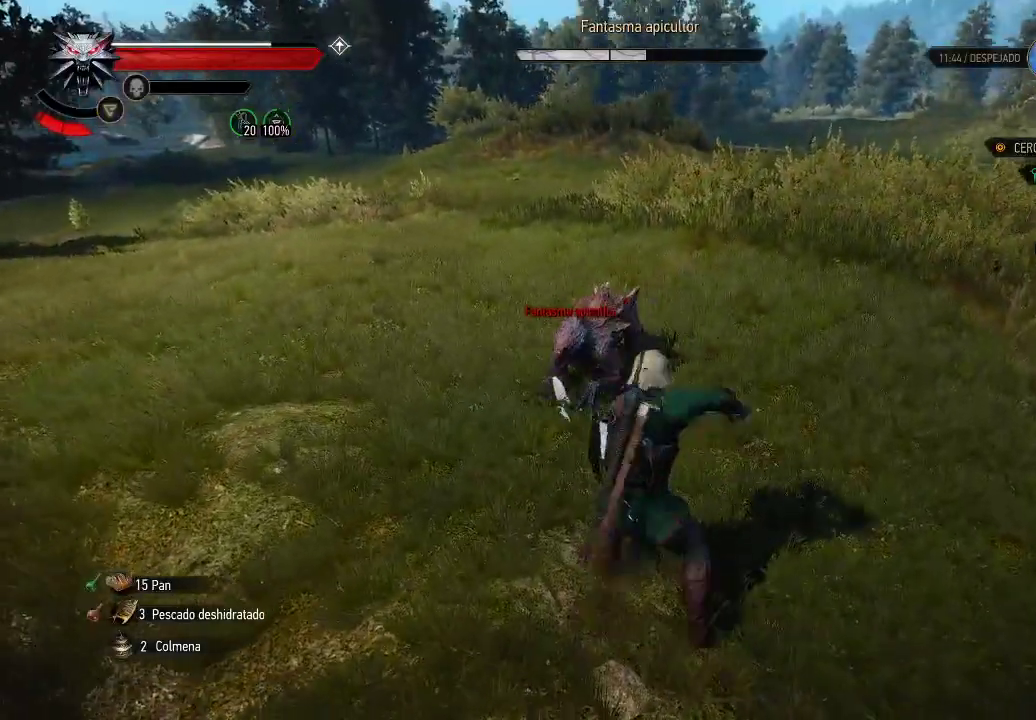
{"buttons": [], "left_stick": "left", "right_stick": "center", "events": [[350, "X", "down"], [400, "left_stick", "left"], [450, "X", "up"]]}
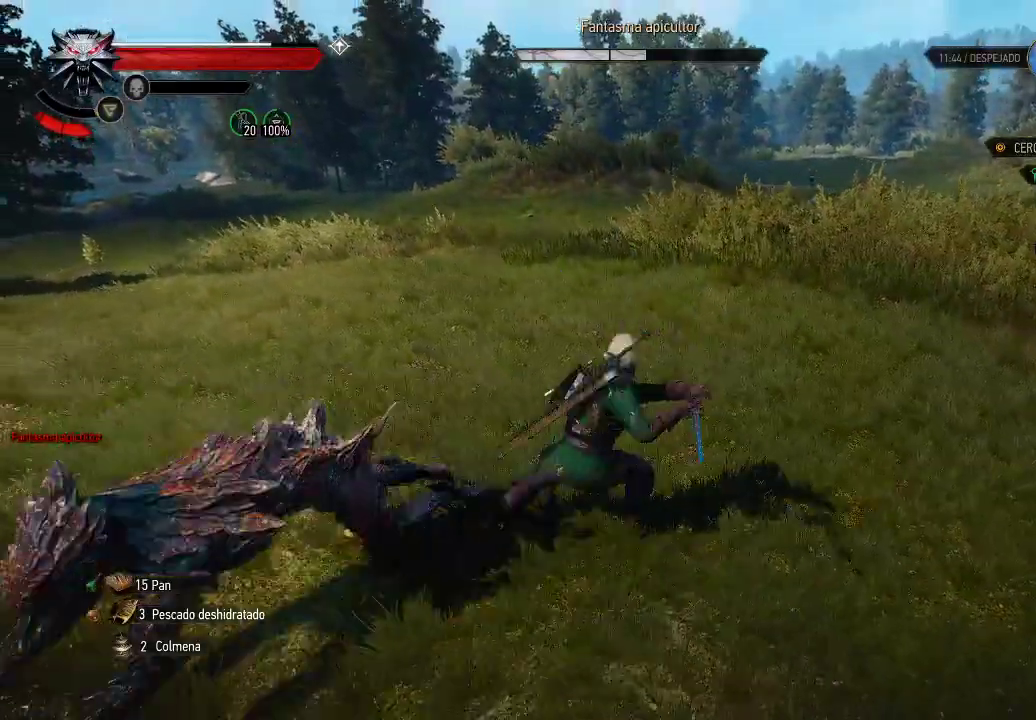
{"buttons": [], "left_stick": "down-left", "right_stick": "center", "events": [[50, "X", "down"], [50, "left_stick", "down-left"], [100, "X", "up"], [200, "X", "down"], [300, "X", "up"], [350, "X", "down"], [450, "X", "up"]]}
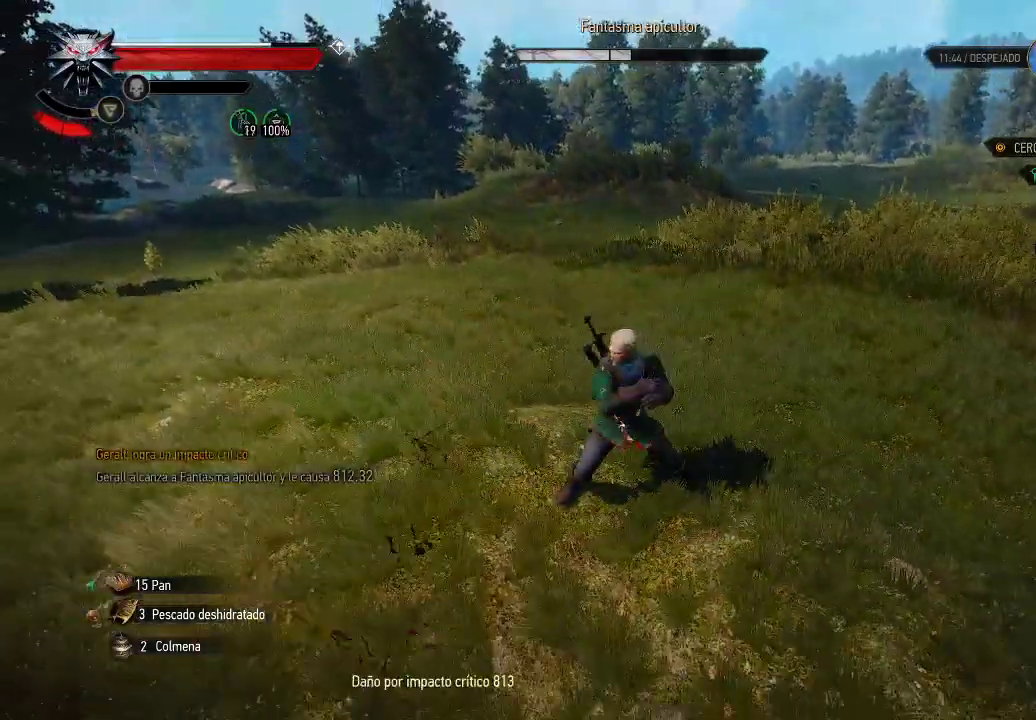
{"buttons": [], "left_stick": "down-left", "right_stick": "center", "events": [[50, "X", "down"], [100, "X", "up"], [200, "X", "down"], [350, "X", "up"]]}
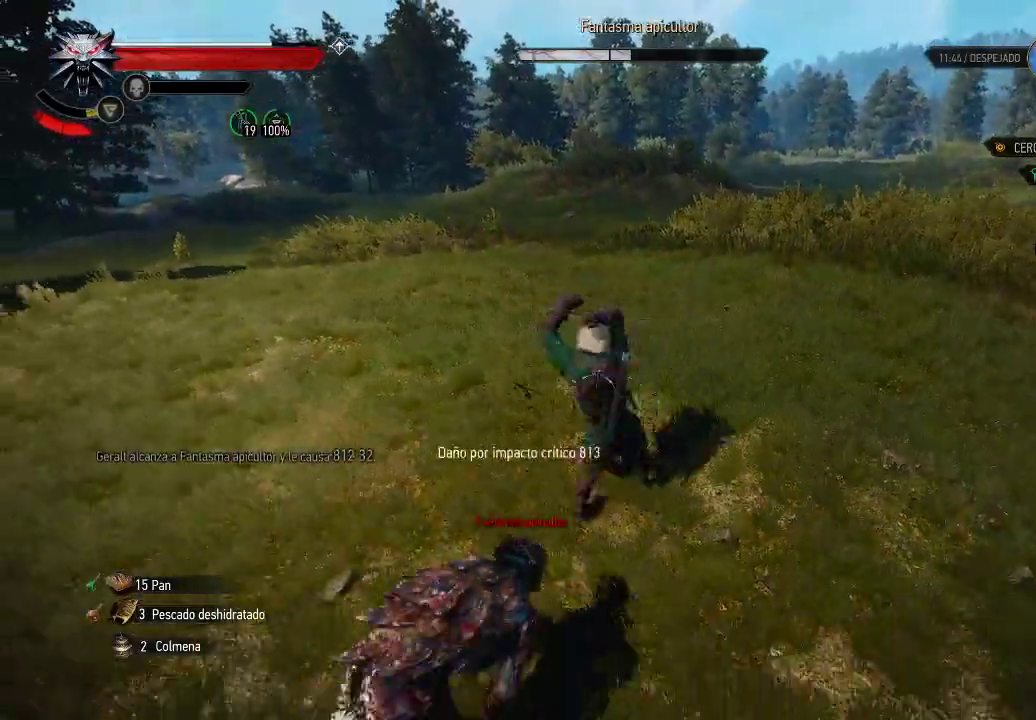
{"buttons": ["X"], "left_stick": "down-left", "right_stick": "center", "events": [[50, "right_stick", "down-right"], [150, "right_stick", "center"], [250, "X", "down"], [350, "X", "up"], [450, "X", "down"]]}
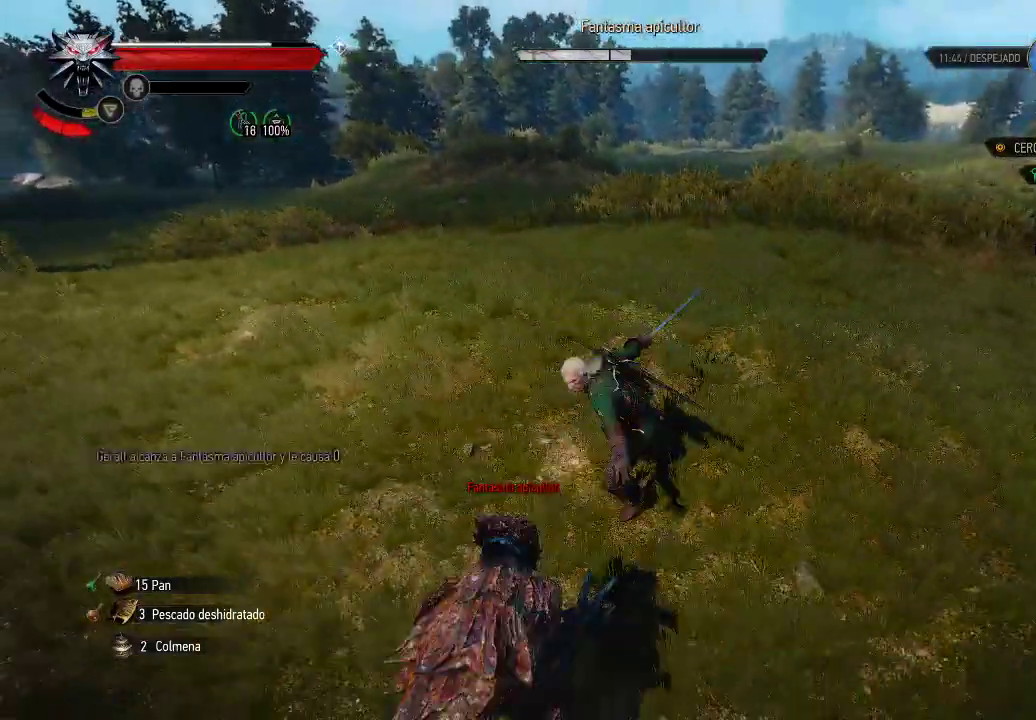
{"buttons": ["X"], "left_stick": "down-left", "right_stick": "center", "events": [[200, "X", "up"], [250, "X", "down"]]}
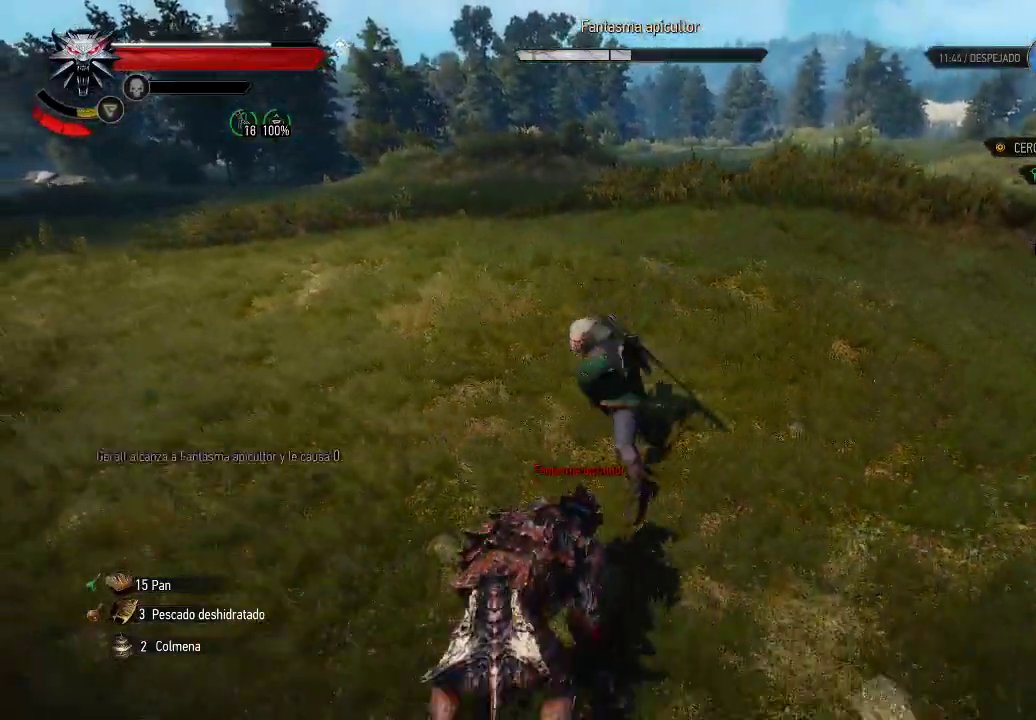
{"buttons": [], "left_stick": "left", "right_stick": "center", "events": [[100, "X", "up"], [350, "B", "down"], [400, "left_stick", "left"], [450, "B", "up"]]}
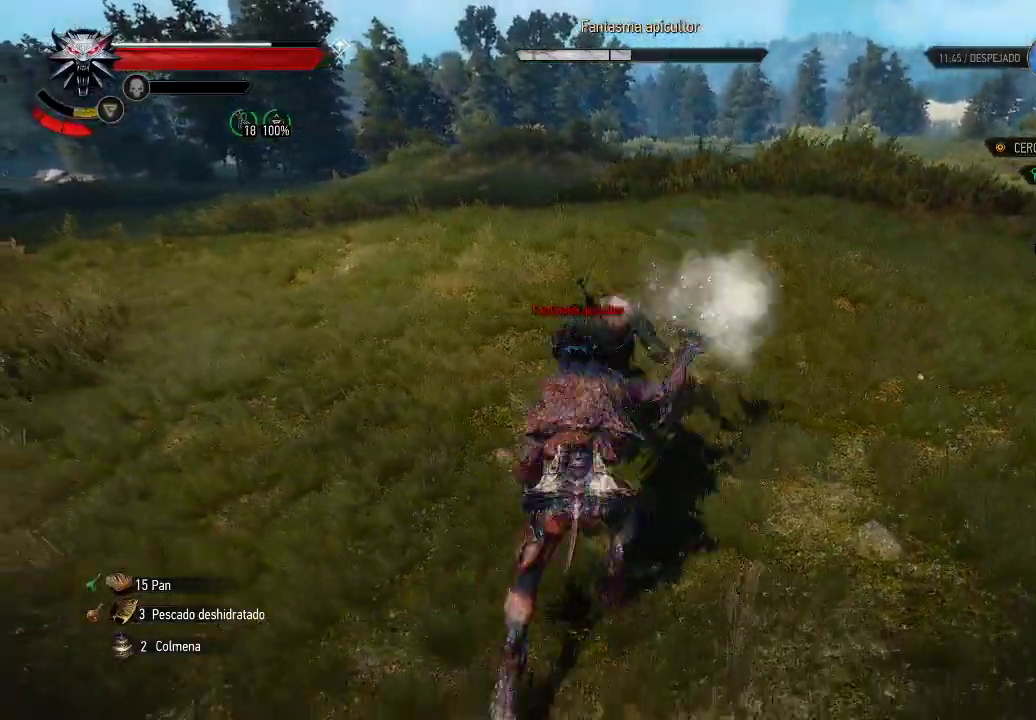
{"buttons": ["X"], "left_stick": "right", "right_stick": "center", "events": [[150, "left_stick", "down"], [200, "left_stick", "down-right"], [250, "X", "down"], [300, "X", "up"], [400, "X", "down"], [500, "left_stick", "right"]]}
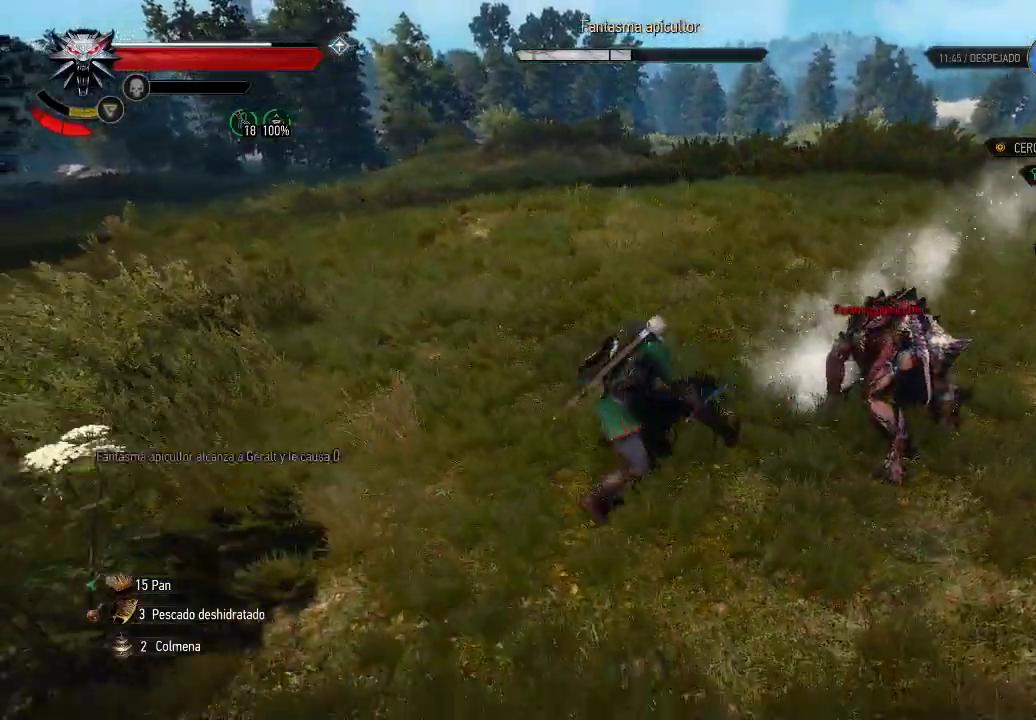
{"buttons": ["X"], "left_stick": "down-right", "right_stick": "center", "events": [[500, "left_stick", "down-right"]]}
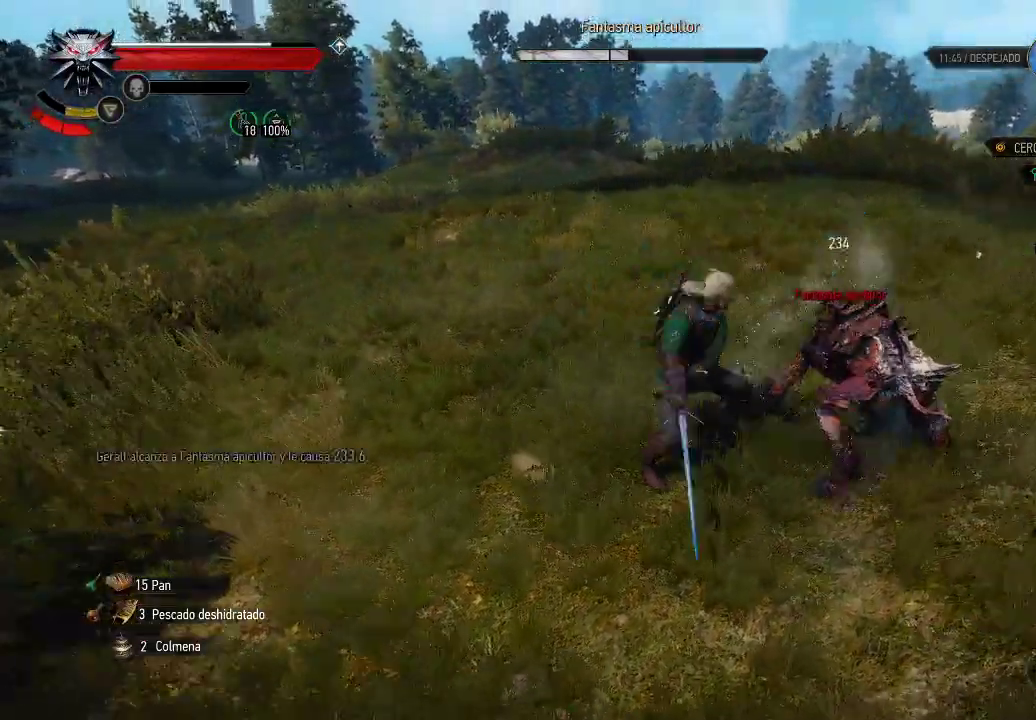
{"buttons": [], "left_stick": "down-right", "right_stick": "center", "events": [[200, "X", "up"], [250, "X", "down"], [500, "X", "up"]]}
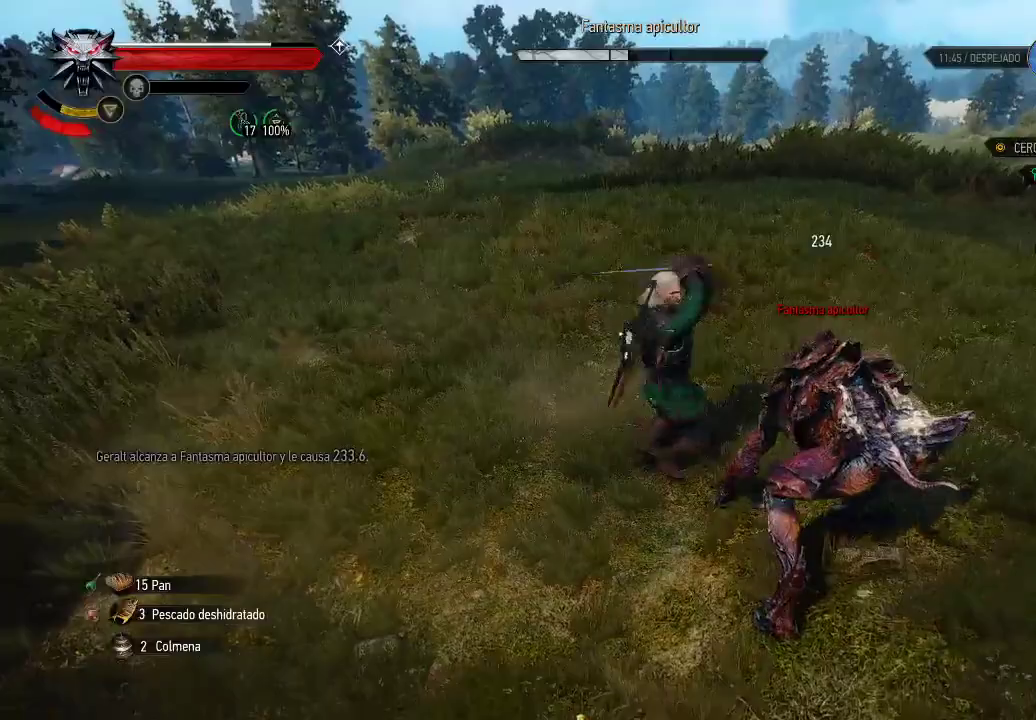
{"buttons": ["X"], "left_stick": "down-right", "right_stick": "center", "events": [[50, "X", "down"], [100, "X", "up"], [150, "X", "down"], [250, "X", "up"], [350, "X", "down"], [400, "X", "up"], [500, "X", "down"]]}
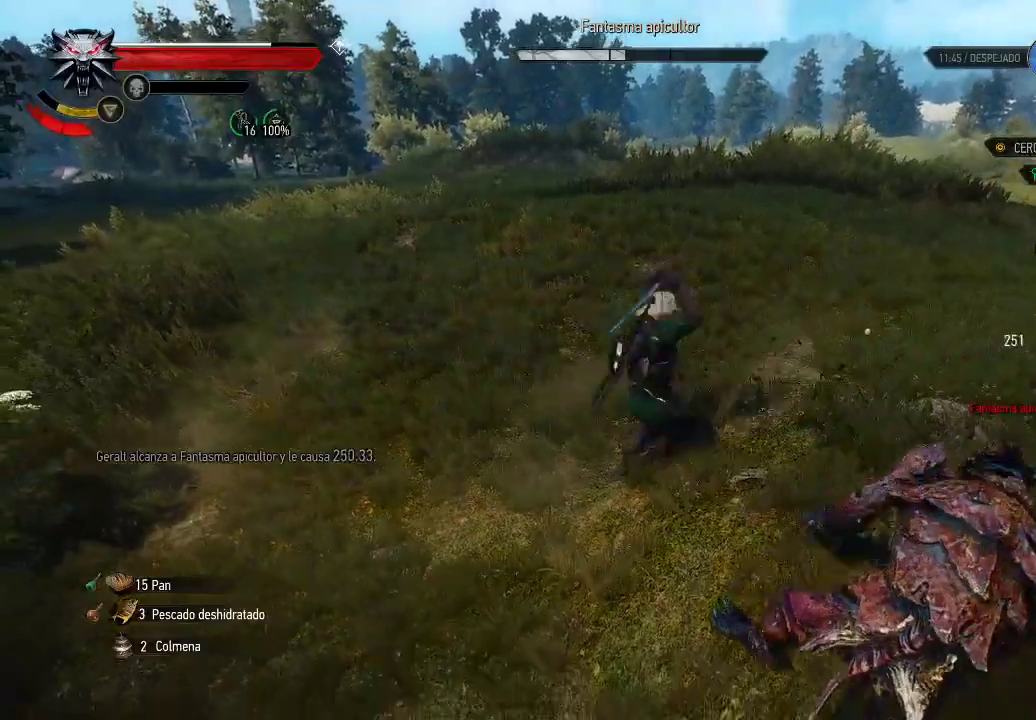
{"buttons": [], "left_stick": "down-right", "right_stick": "center", "events": [[50, "X", "up"], [150, "X", "down"], [200, "X", "up"], [300, "X", "down"], [350, "X", "up"]]}